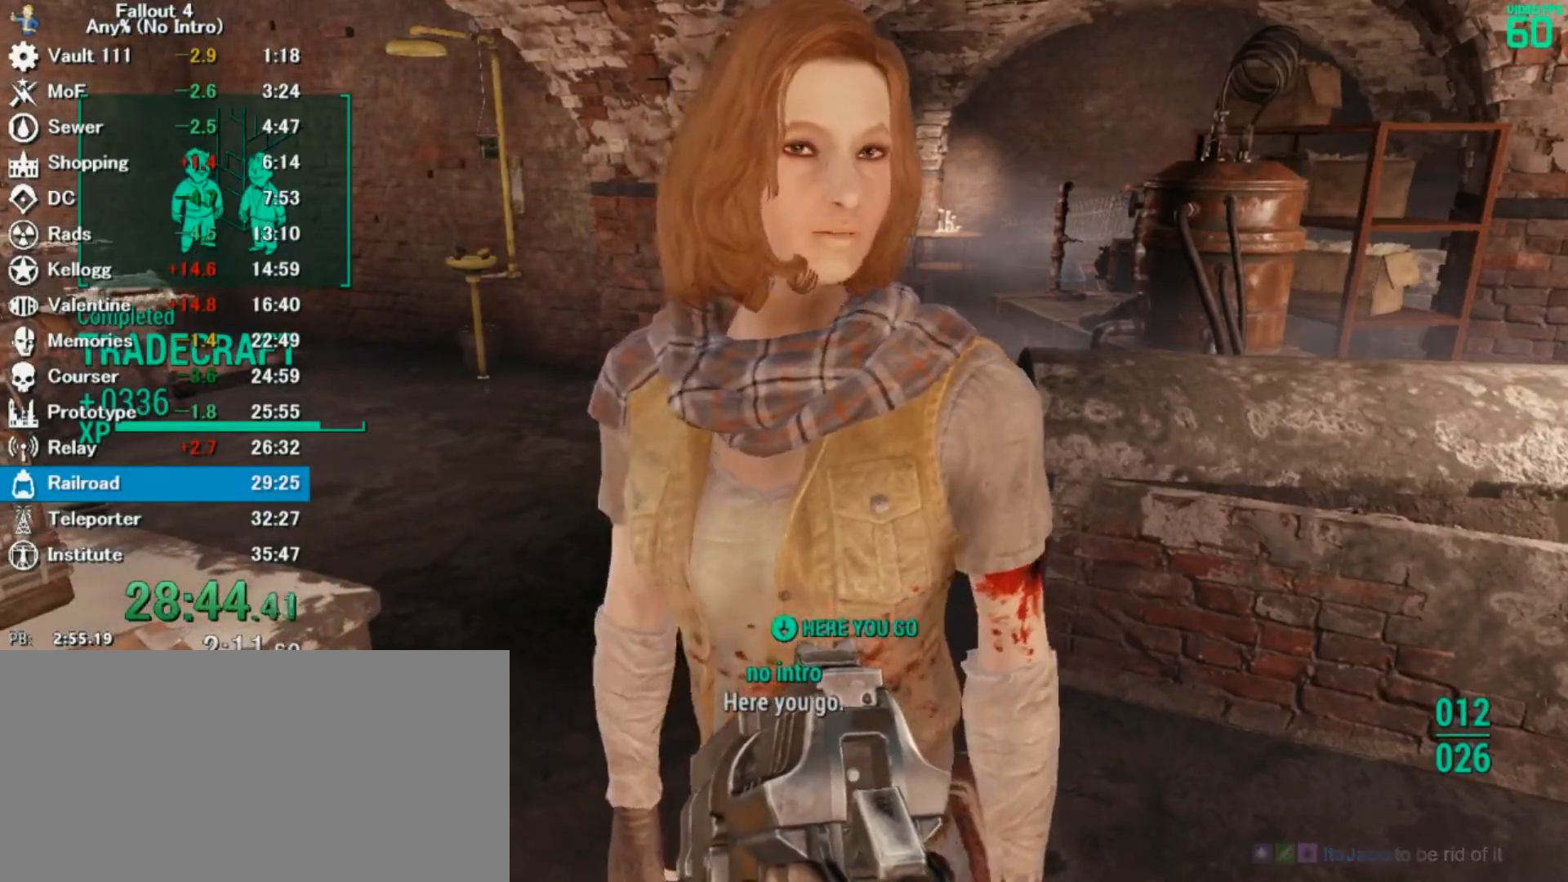
Gameplay with keyboard and mouse; each line is a JSON object with the keys and mouse buttons held at the frame after it. "events" lists presses ("down") and releases ("up") of "0", "3", "4", "5", "6", "7", "8", "9", "a", "alt", "c", "caps_lock", "ctrl", "d", "down", "e", "escape", "f", "f5", "f7", "i", "j", "left", "m", "q", "r", "return", "right", "s", "shift", "space", "t", "tab", "tilde", "up", "v", "w", "x", "z", "mouse_left" and "mouse_right" between this image and that frame as [ms after this image, input, new state], when the widget could be followed in between. "mouse_left", "mouse_right" = the "left", "right" buttons of the "mouse" list. No other keys are recorded. Mouse movement is not recorded.
{"keys": ["4"], "mouse": [], "events": [[33, "4", "up"], [167, "4", "down"], [233, "4", "up"], [300, "4", "down"], [367, "4", "up"], [467, "4", "down"]]}
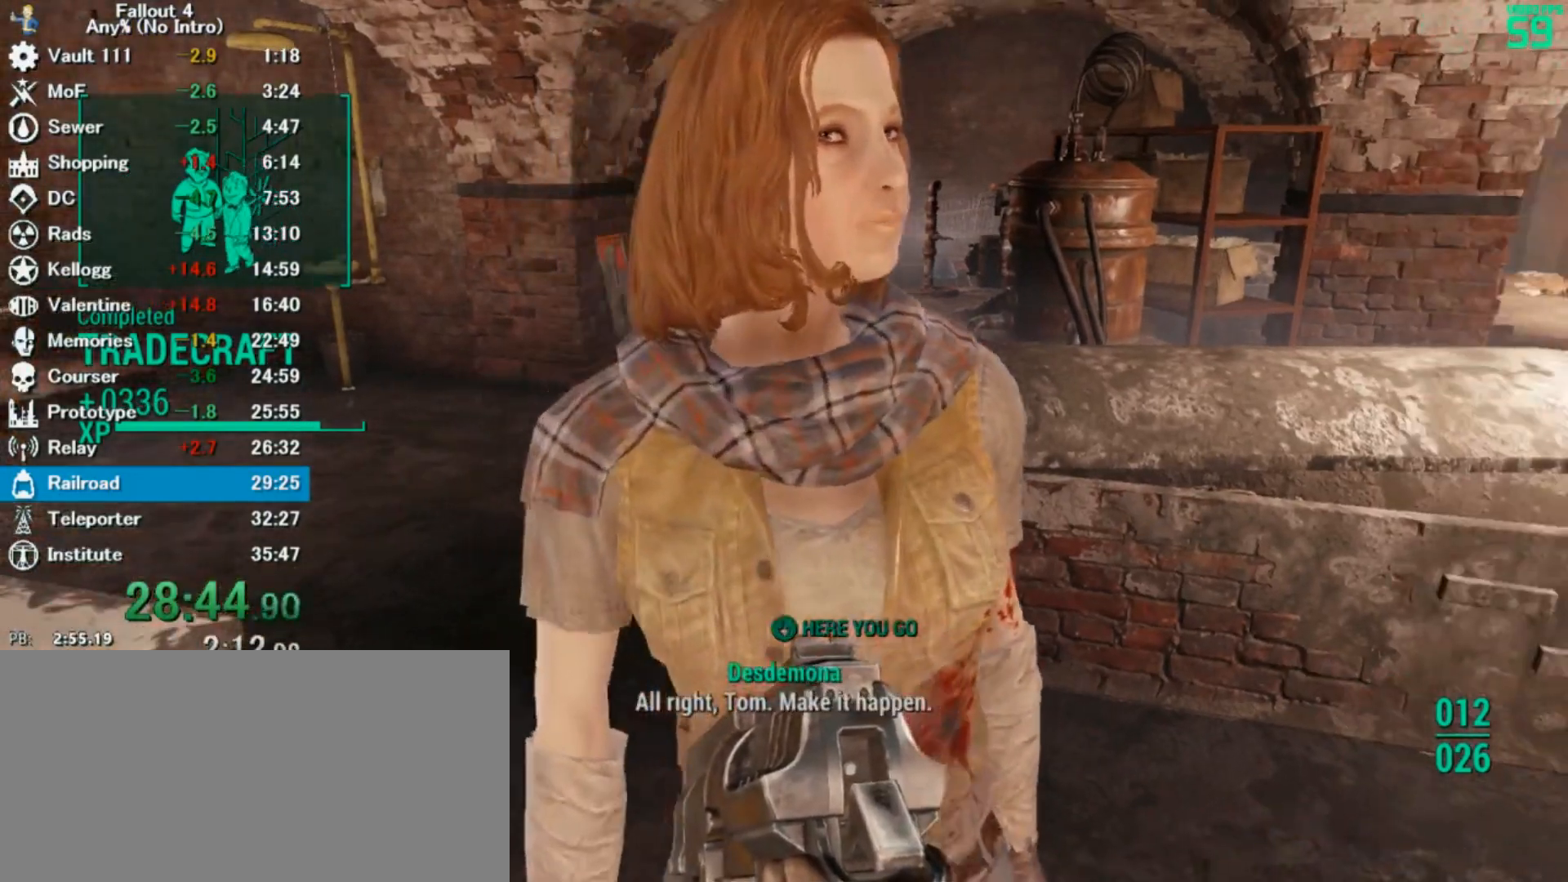
{"keys": [], "mouse": [], "events": [[33, "4", "up"], [100, "4", "down"], [167, "4", "up"], [233, "4", "down"], [300, "4", "up"], [400, "4", "down"], [433, "4", "up"]]}
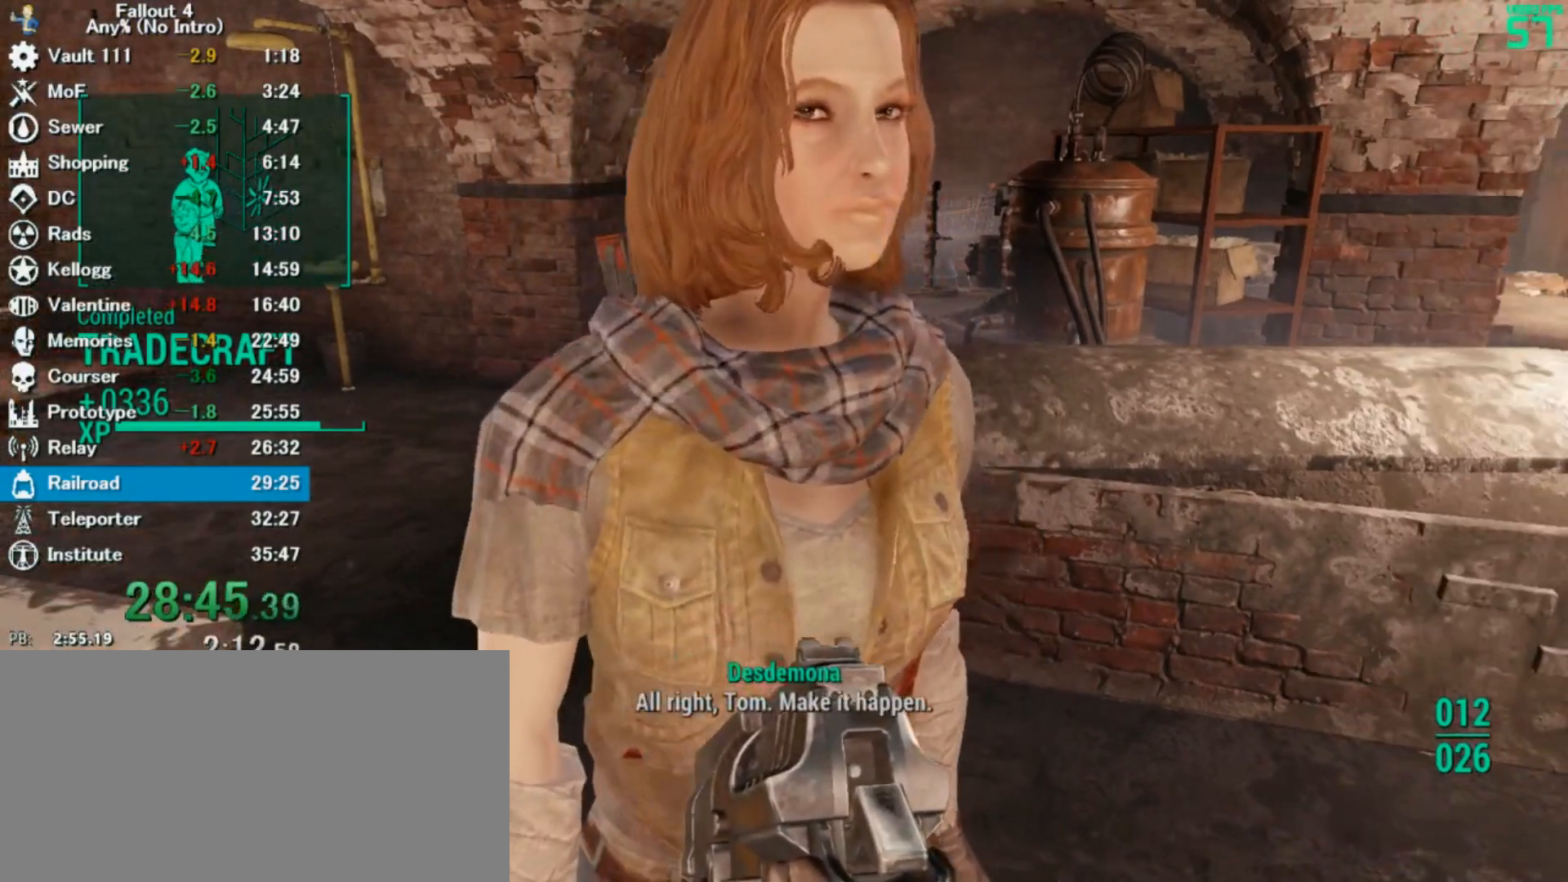
{"keys": [], "mouse": [], "events": [[33, "4", "down"], [133, "4", "up"], [200, "4", "down"], [267, "4", "up"], [333, "4", "down"], [367, "4", "up"], [467, "4", "down"], [500, "4", "up"]]}
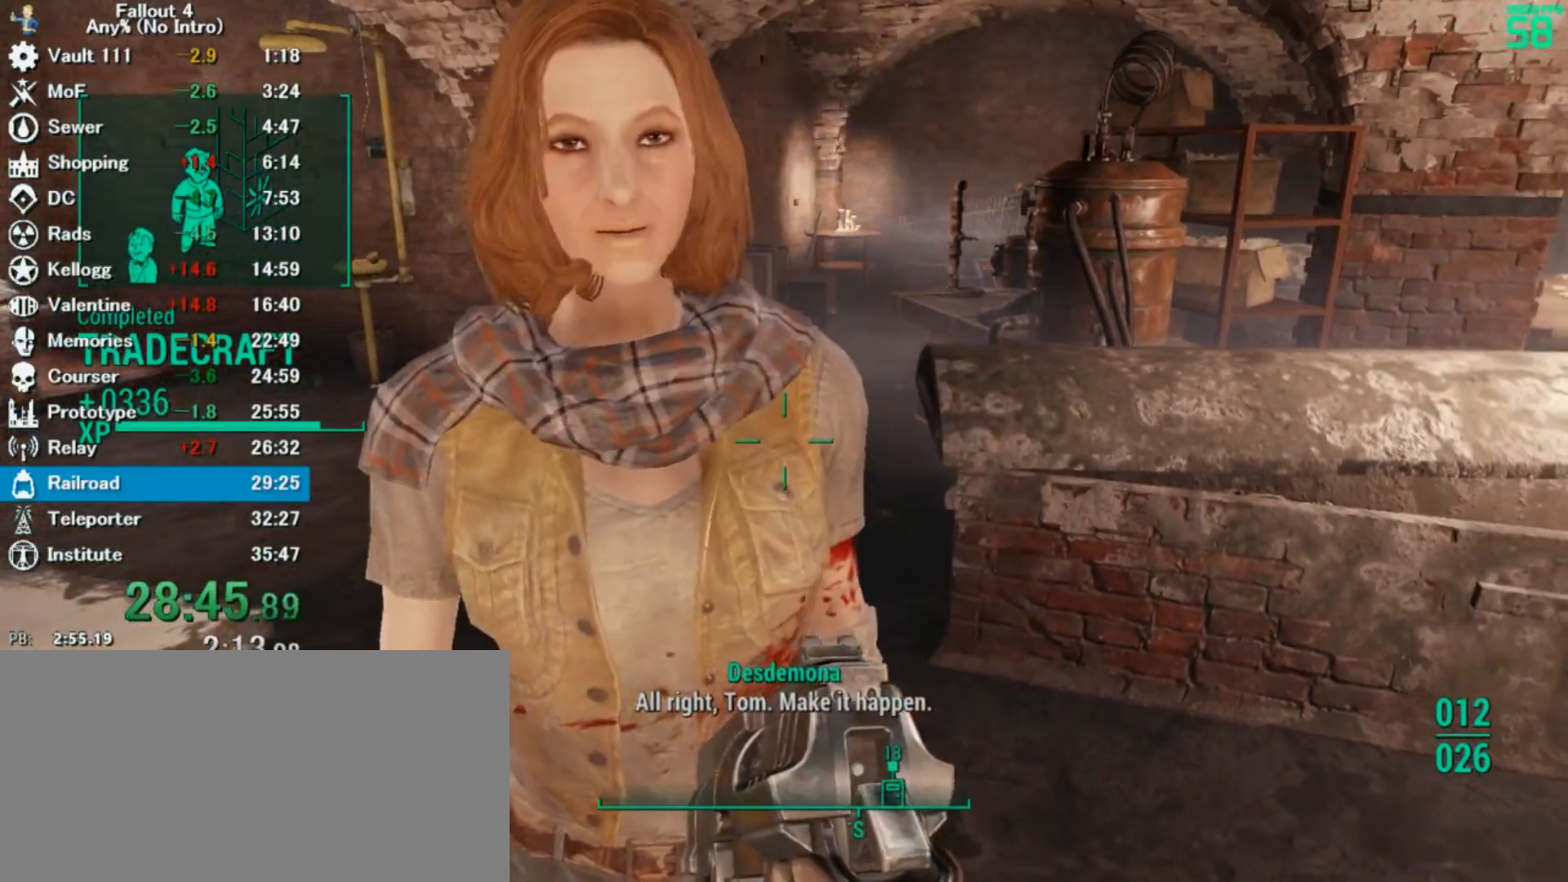
{"keys": [], "mouse": [], "events": [[100, "4", "down"], [200, "4", "up"], [267, "4", "down"], [333, "4", "up"]]}